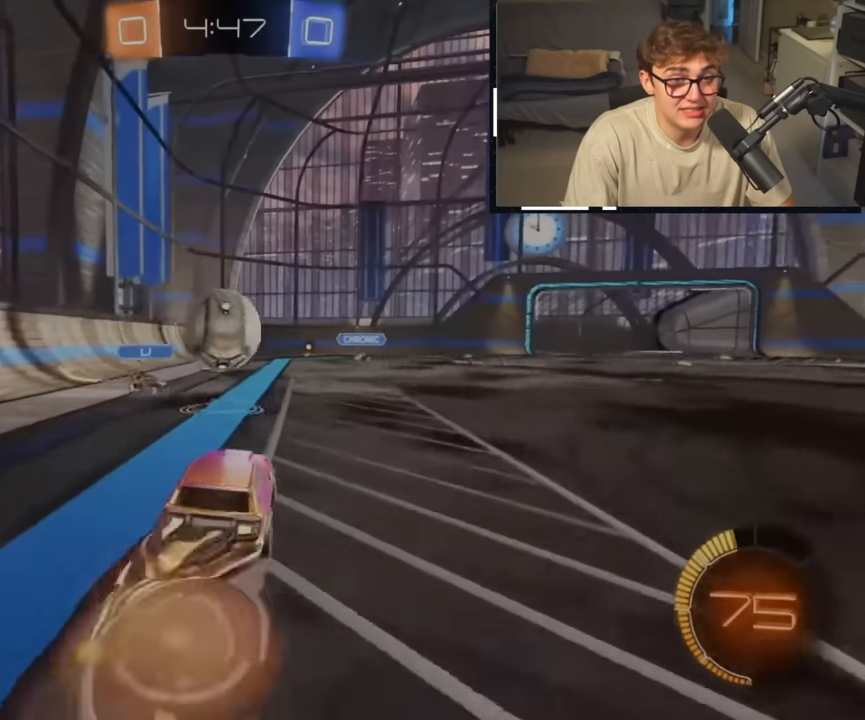
Gameplay with a controller (PlayStation layout); each line is a JSON object with the inputs held at the frame after it (dt_ms = milliseconds from this image to that frame). "events" lists button and stick changes between this image and that frame as [ms after this image, input, new state], when the widget could be followed in between. Not read: CROSS L1 R1 TOUCHPAD.
{"dt_ms": 500, "buttons": ["R2"], "left_stick": "down", "right_stick": "center", "events": [[116, "left_stick", "up"], [183, "left_stick", "up-right"], [316, "L3", "down"], [316, "left_stick", "center"], [466, "L3", "up"], [466, "left_stick", "down"]]}
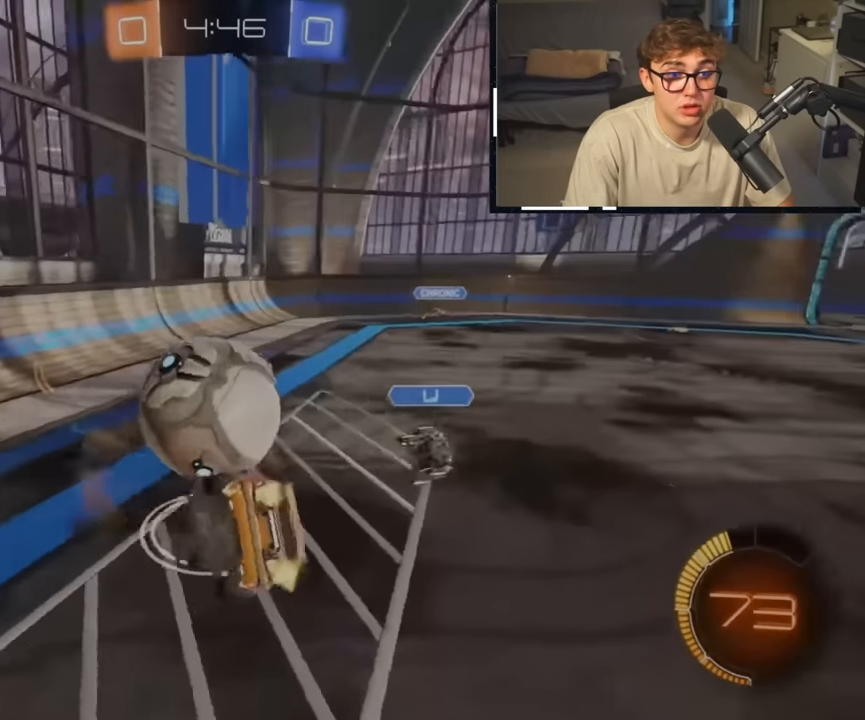
{"dt_ms": 500, "buttons": ["CIRCLE", "R2"], "left_stick": "right", "right_stick": "center", "events": [[33, "CIRCLE", "down"], [50, "left_stick", "down-right"], [450, "left_stick", "right"]]}
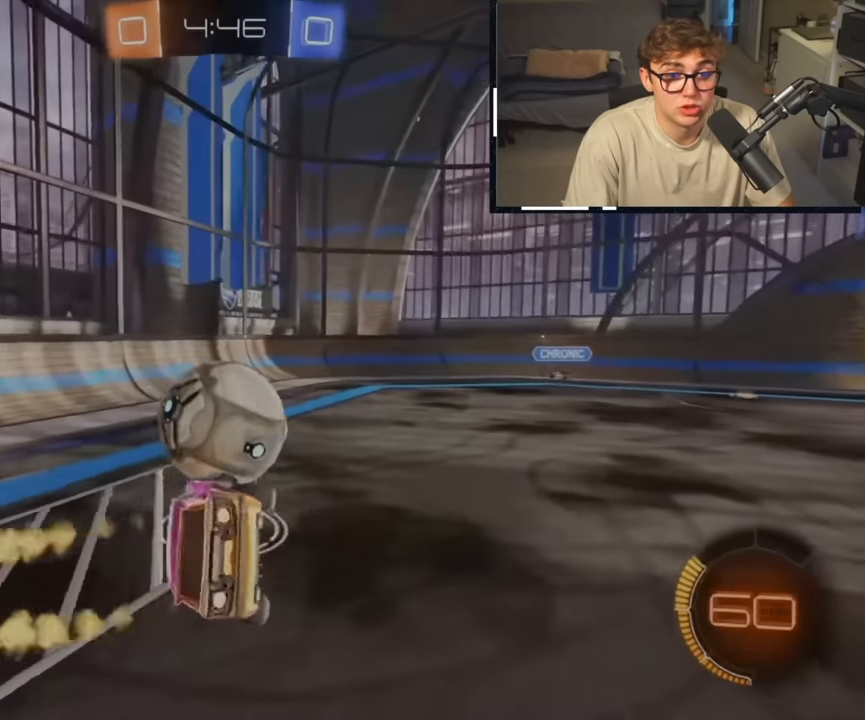
{"dt_ms": 500, "buttons": ["CIRCLE", "R2"], "left_stick": "right", "right_stick": "center", "events": [[150, "left_stick", "center"], [266, "CIRCLE", "up"], [366, "left_stick", "right"], [450, "CIRCLE", "down"]]}
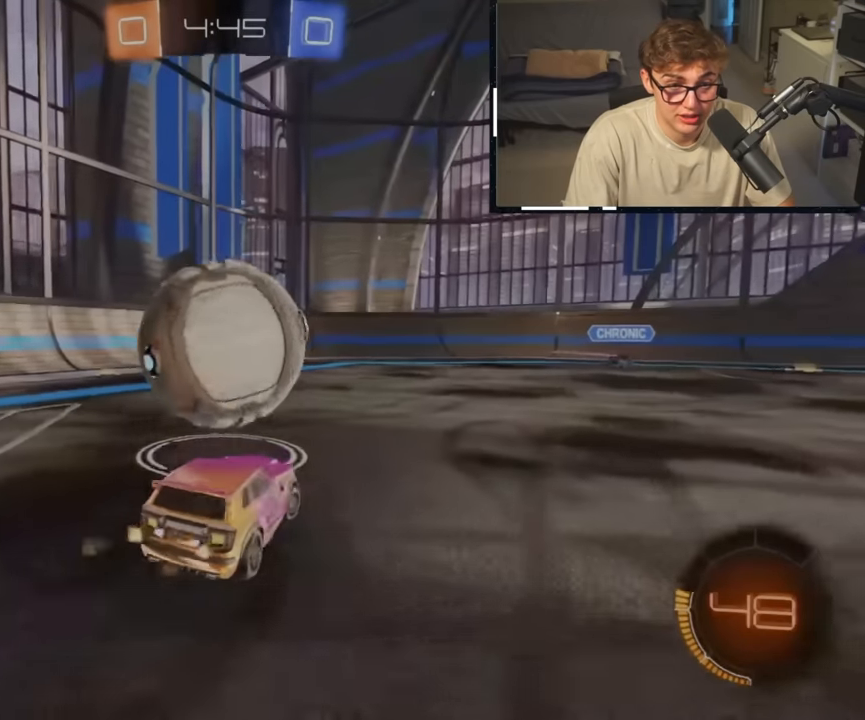
{"dt_ms": 500, "buttons": [], "left_stick": "down-left", "right_stick": "center"}
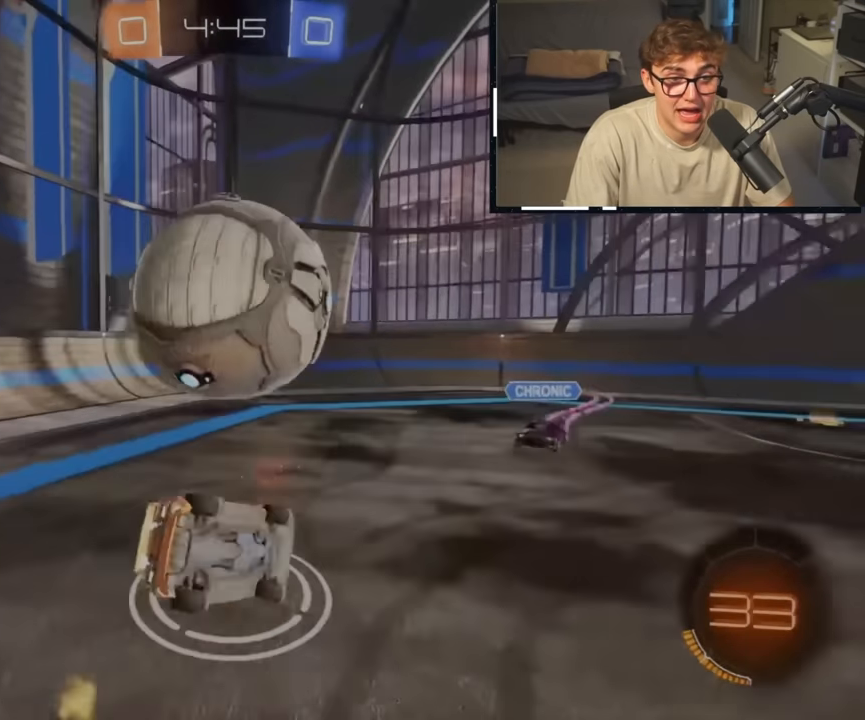
{"dt_ms": 500, "buttons": [], "left_stick": "down-right", "right_stick": "center", "events": [[116, "left_stick", "left"], [183, "TRIANGLE", "down"], [316, "TRIANGLE", "up"], [400, "left_stick", "down-right"]]}
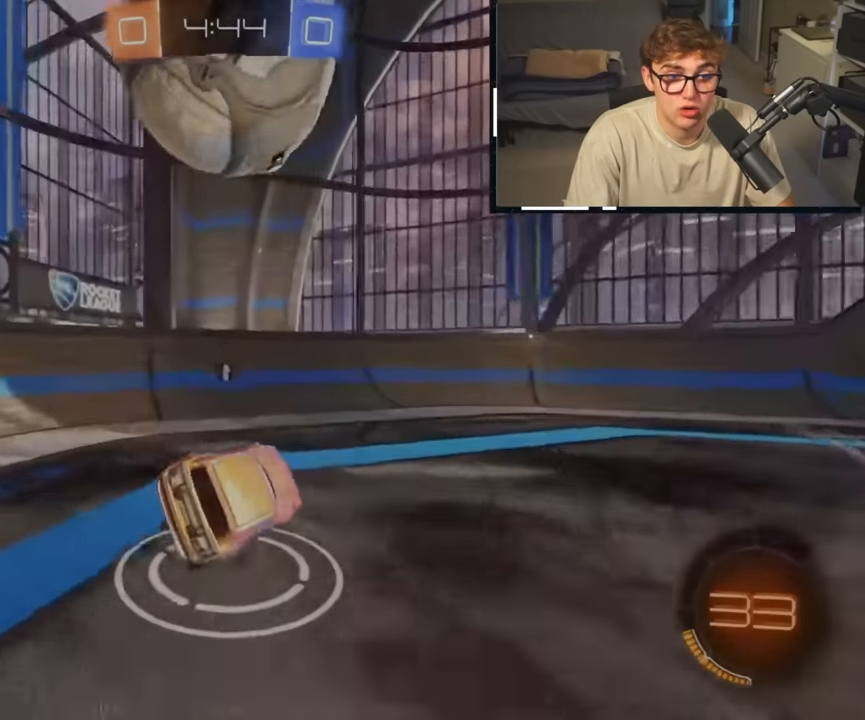
{"dt_ms": 500, "buttons": ["L2"], "left_stick": "down-left", "right_stick": "center", "events": [[133, "L2", "down"], [433, "left_stick", "down-left"]]}
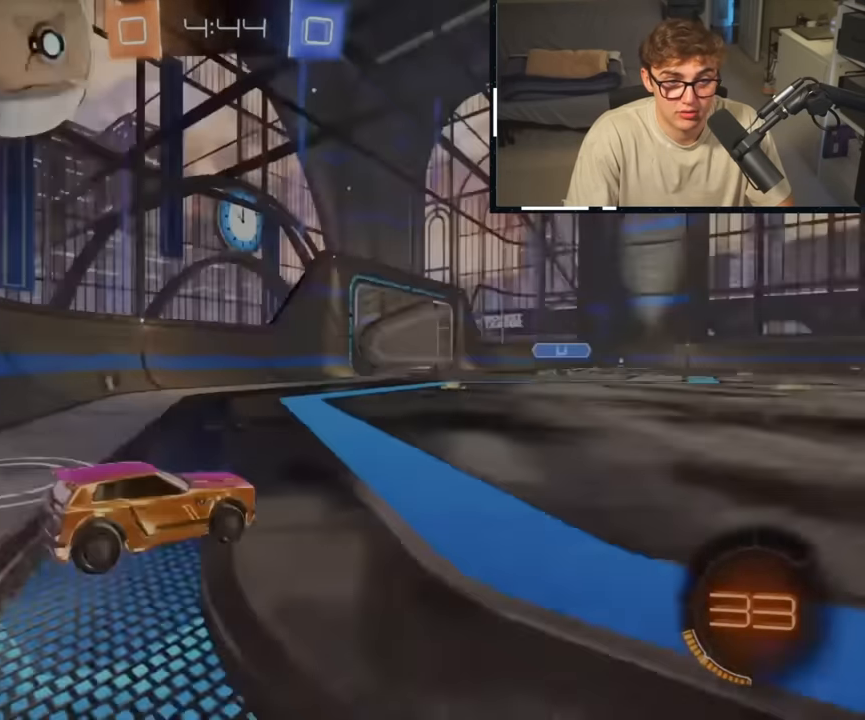
{"dt_ms": 500, "buttons": ["R2"], "left_stick": "left", "right_stick": "center", "events": [[116, "L2", "up"], [116, "R2", "down"], [150, "left_stick", "center"], [233, "left_stick", "left"]]}
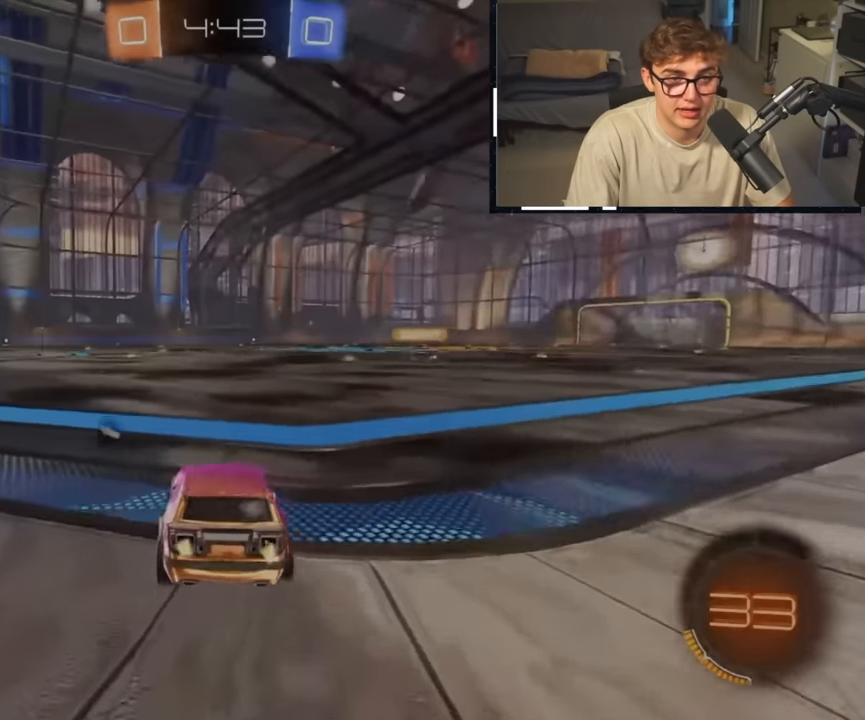
{"dt_ms": 500, "buttons": ["R2"], "left_stick": "left", "right_stick": "center", "events": []}
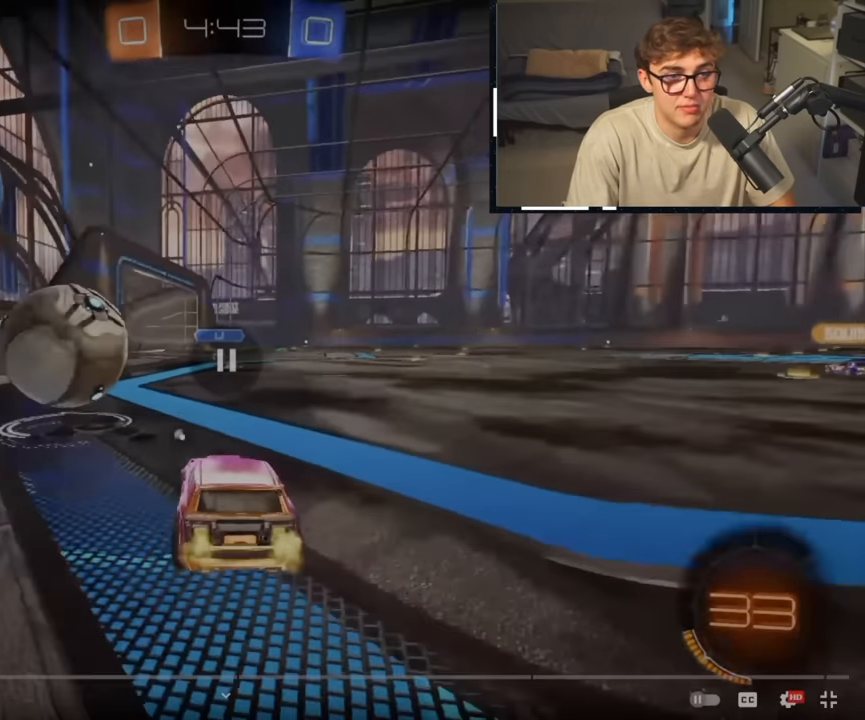
{"dt_ms": 500, "buttons": ["R2"], "left_stick": "left", "right_stick": "center", "events": []}
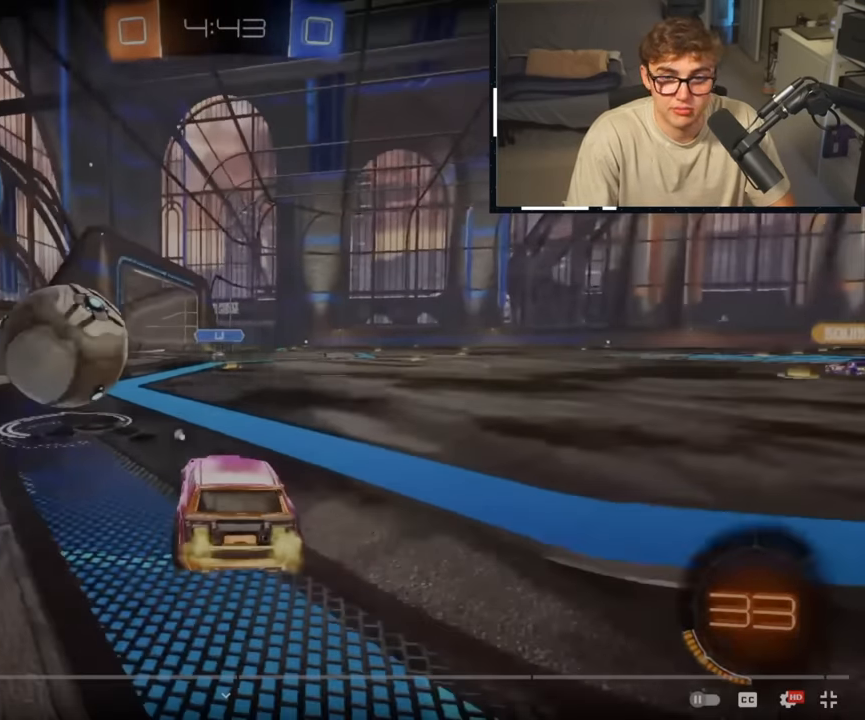
{"dt_ms": 500, "buttons": ["R2"], "left_stick": "left", "right_stick": "center", "events": []}
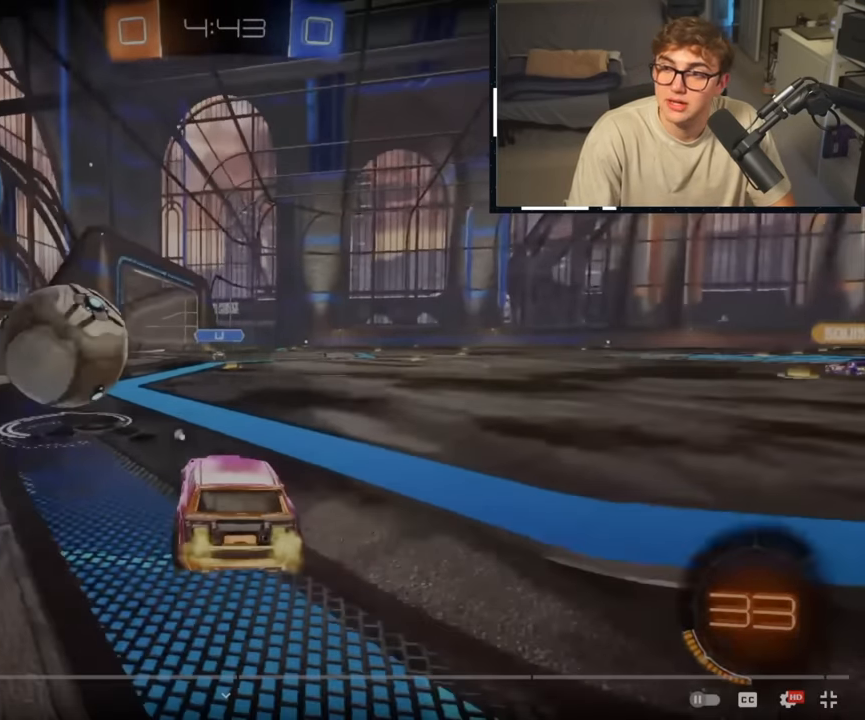
{"dt_ms": 500, "buttons": ["CIRCLE", "R2"], "left_stick": "down", "right_stick": "center", "events": [[400, "left_stick", "center"], [450, "CIRCLE", "down"], [450, "left_stick", "right"], [500, "left_stick", "down"]]}
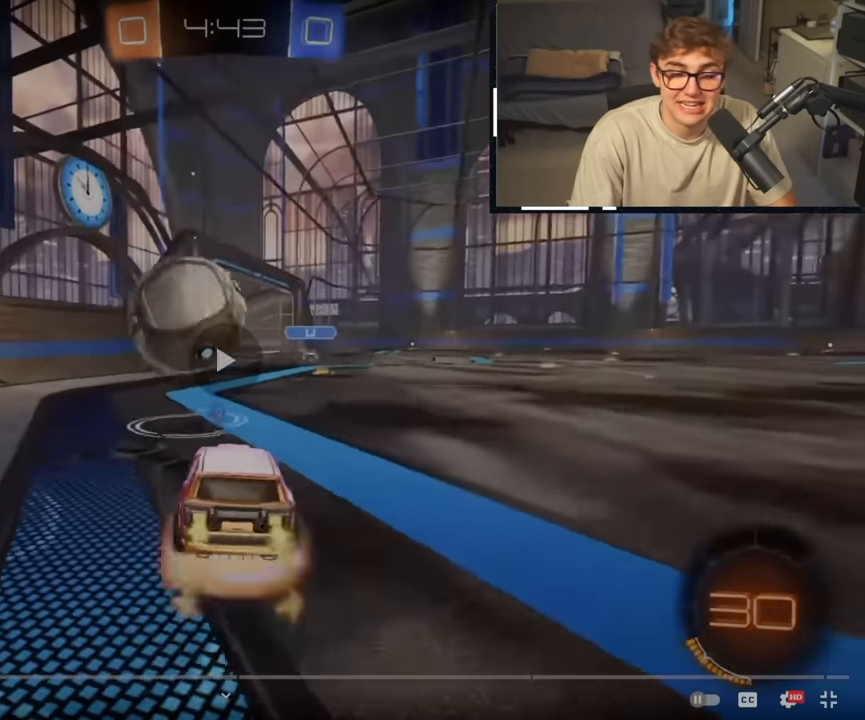
{"dt_ms": 500, "buttons": ["CIRCLE", "TRIANGLE", "R2"], "left_stick": "down-left", "right_stick": "center"}
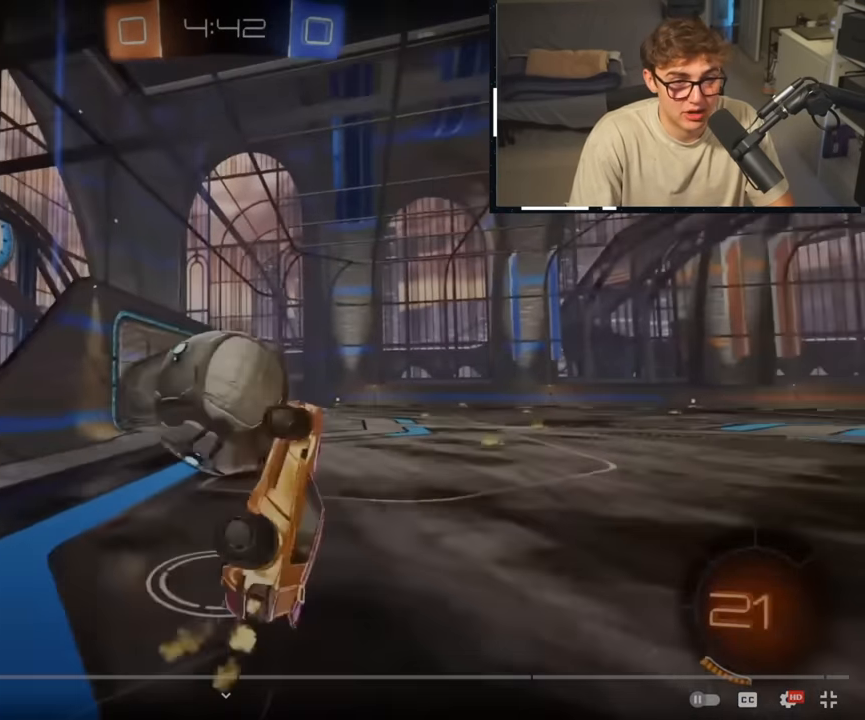
{"dt_ms": 500, "buttons": [], "left_stick": "up", "right_stick": "center", "events": [[150, "TRIANGLE", "up"], [200, "left_stick", "up"], [216, "R2", "up"], [250, "CIRCLE", "up"], [300, "left_stick", "up-right"], [483, "left_stick", "up"]]}
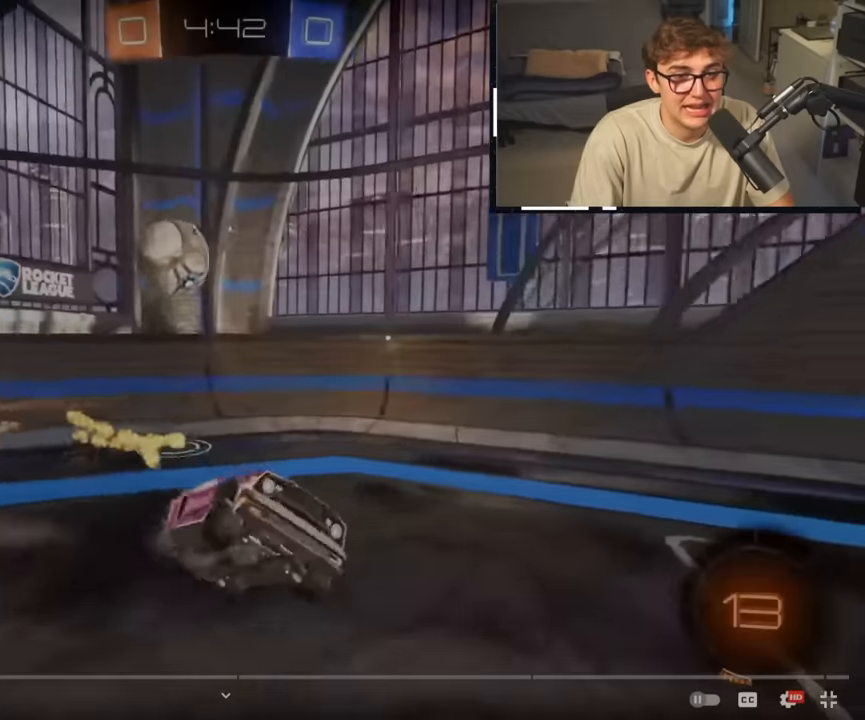
{"dt_ms": 500, "buttons": ["R2"], "left_stick": "up", "right_stick": "center", "events": [[150, "R2", "down"], [333, "TRIANGLE", "down"], [466, "TRIANGLE", "up"]]}
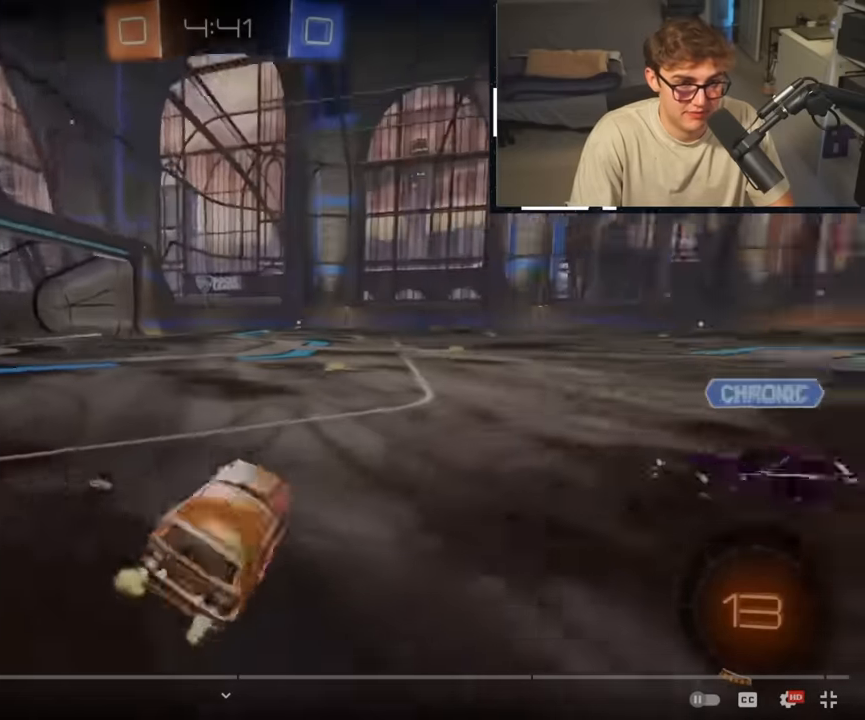
{"dt_ms": 500, "buttons": ["R2"], "left_stick": "center", "right_stick": "center", "events": [[66, "left_stick", "left"], [233, "left_stick", "center"]]}
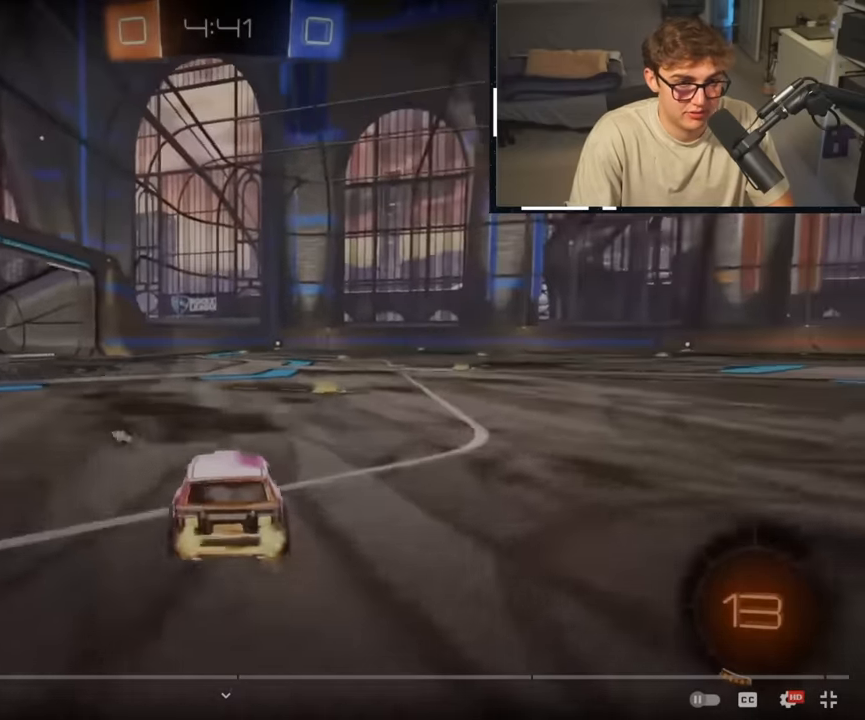
{"dt_ms": 500, "buttons": ["CIRCLE", "R2"], "left_stick": "right", "right_stick": "center", "events": [[33, "left_stick", "right"], [50, "TRIANGLE", "down"], [150, "TRIANGLE", "up"], [166, "left_stick", "center"], [250, "CIRCLE", "down"], [400, "left_stick", "right"]]}
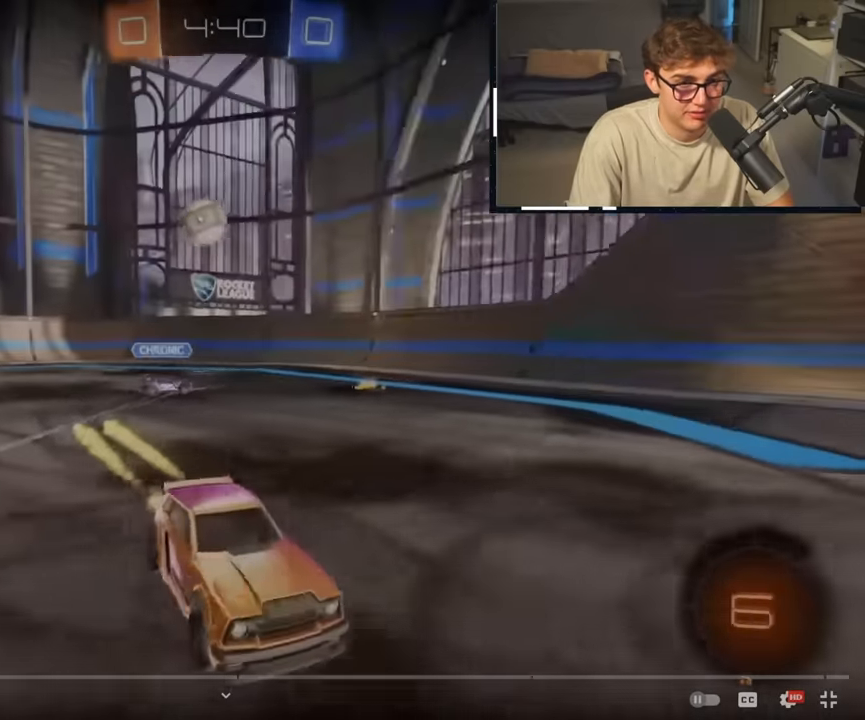
{"dt_ms": 1000, "buttons": ["CIRCLE", "R2"], "left_stick": "up-right", "right_stick": "center", "events": [[50, "left_stick", "center"], [200, "left_stick", "up-right"], [283, "L3", "down"], [283, "left_stick", "center"], [350, "CIRCLE", "up"], [350, "L3", "up"], [516, "SQUARE", "down"], [516, "left_stick", "up-right"], [683, "SQUARE", "up"], [850, "CIRCLE", "down"]]}
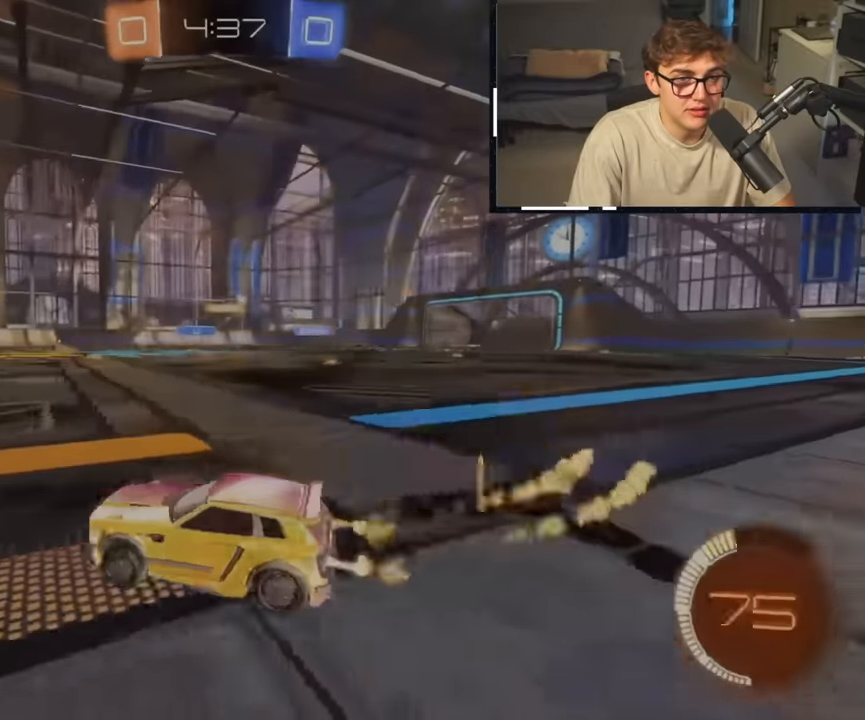
{"dt_ms": 500, "buttons": ["CIRCLE", "R2"], "left_stick": "up-right", "right_stick": "center", "events": []}
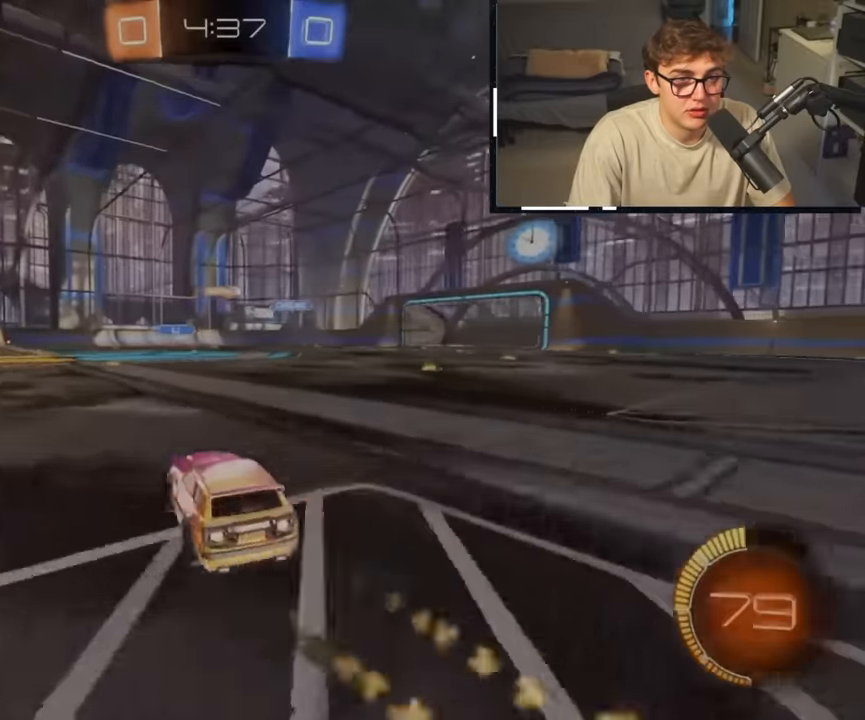
{"dt_ms": 500, "buttons": ["R2"], "left_stick": "center", "right_stick": "center", "events": [[216, "left_stick", "center"], [500, "CIRCLE", "up"]]}
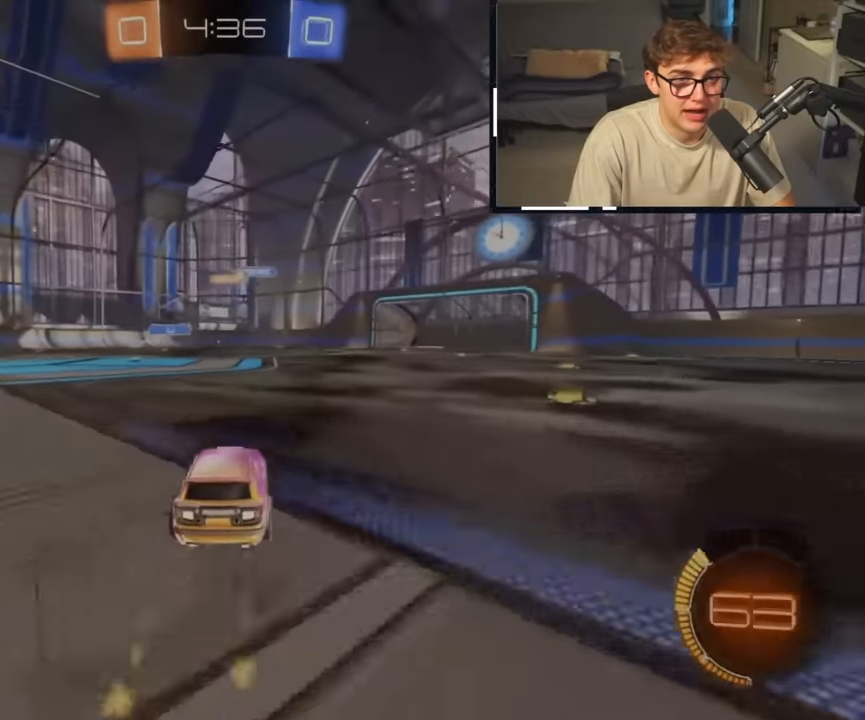
{"dt_ms": 500, "buttons": ["R2"], "left_stick": "right", "right_stick": "center", "events": [[50, "left_stick", "up-right"], [266, "left_stick", "center"], [450, "left_stick", "right"]]}
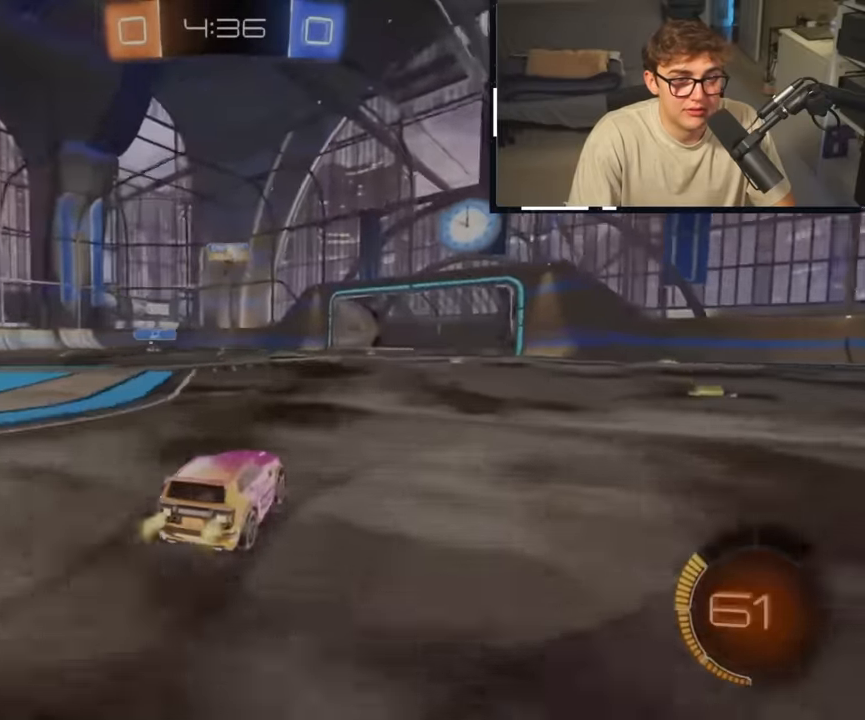
{"dt_ms": 500, "buttons": ["R2"], "left_stick": "left", "right_stick": "center", "events": [[184, "left_stick", "center"], [200, "R2", "up"], [234, "L2", "down"], [434, "left_stick", "left"], [450, "L2", "up"], [484, "R2", "down"]]}
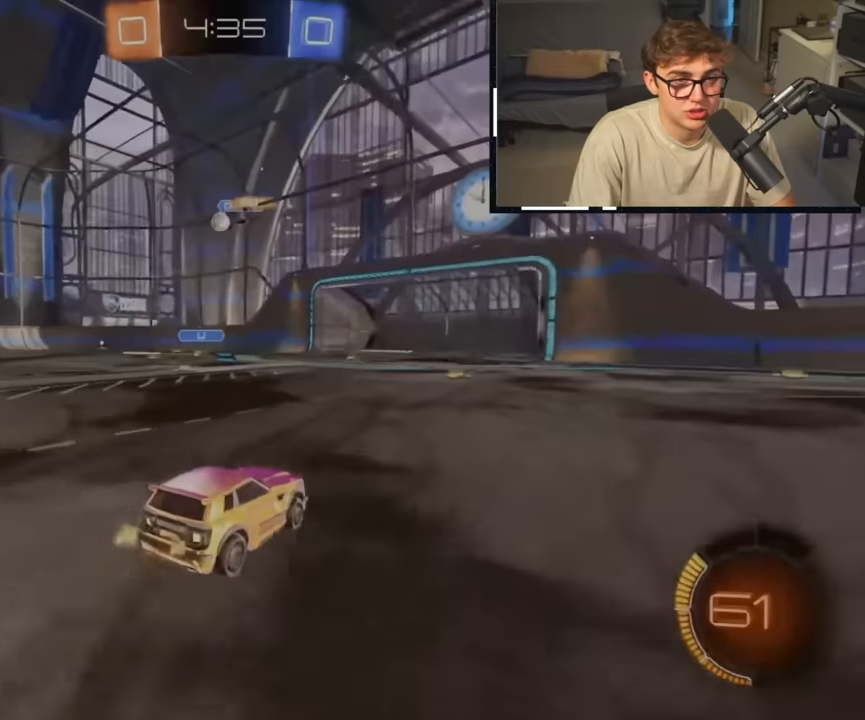
{"dt_ms": 500, "buttons": ["L2"], "left_stick": "center", "right_stick": "center", "events": [[117, "left_stick", "center"], [300, "L2", "down"], [334, "R2", "up"]]}
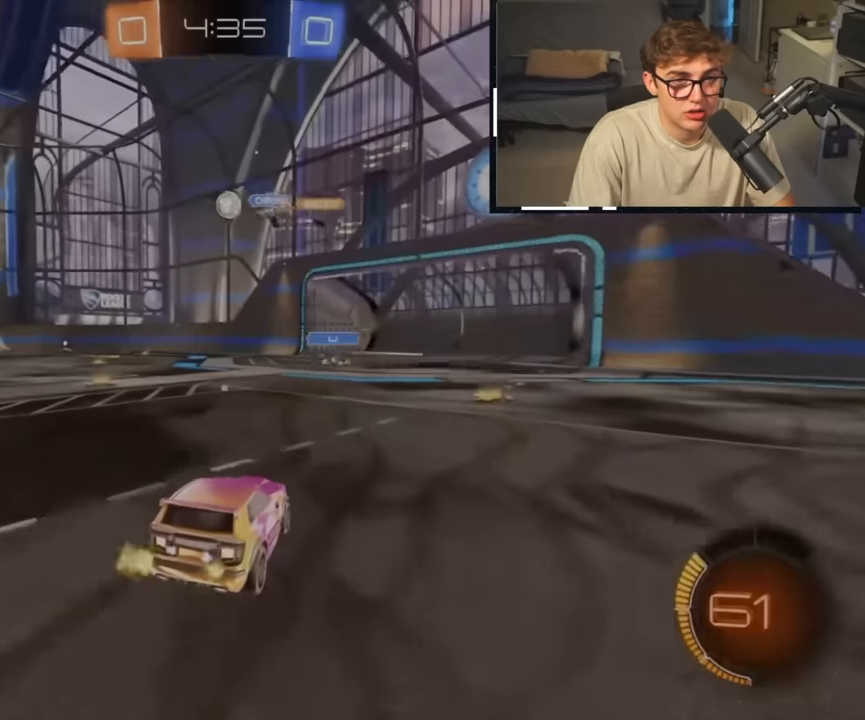
{"dt_ms": 1000, "buttons": [], "left_stick": "center", "right_stick": "center", "events": [[617, "left_stick", "left"], [767, "left_stick", "center"], [1000, "L2", "up"]]}
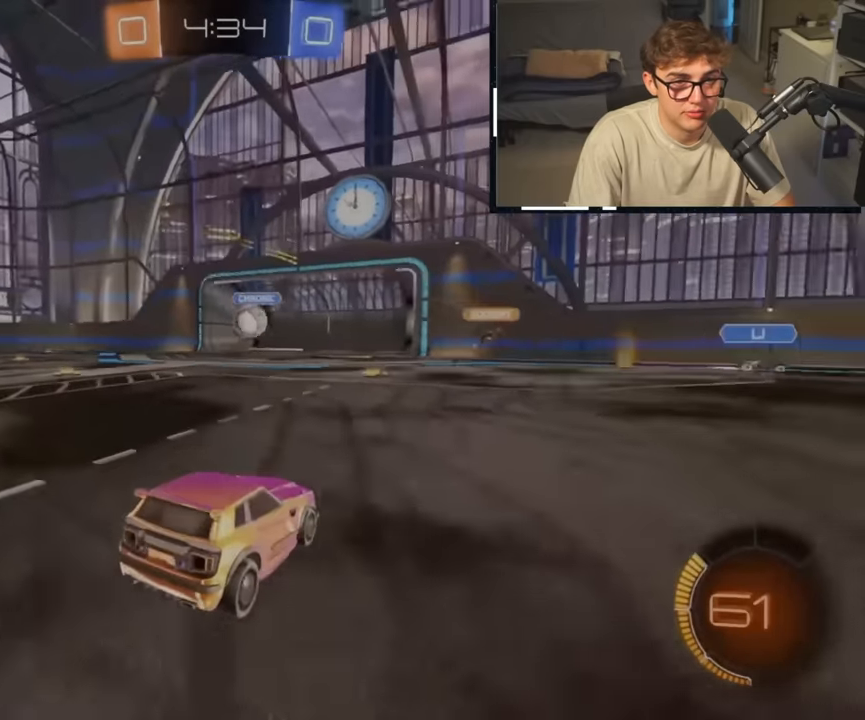
{"dt_ms": 500, "buttons": ["R2"], "left_stick": "center", "right_stick": "center", "events": [[117, "R2", "down"], [200, "CIRCLE", "down"], [234, "left_stick", "right"], [450, "CIRCLE", "up"], [467, "left_stick", "center"]]}
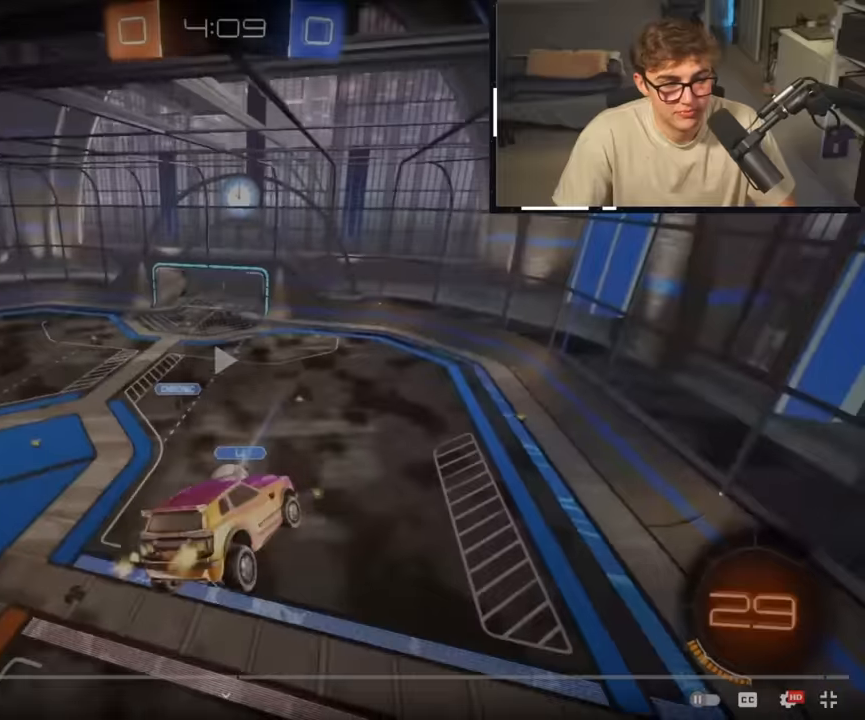
{"dt_ms": 500, "buttons": ["R2"], "left_stick": "left", "right_stick": "center"}
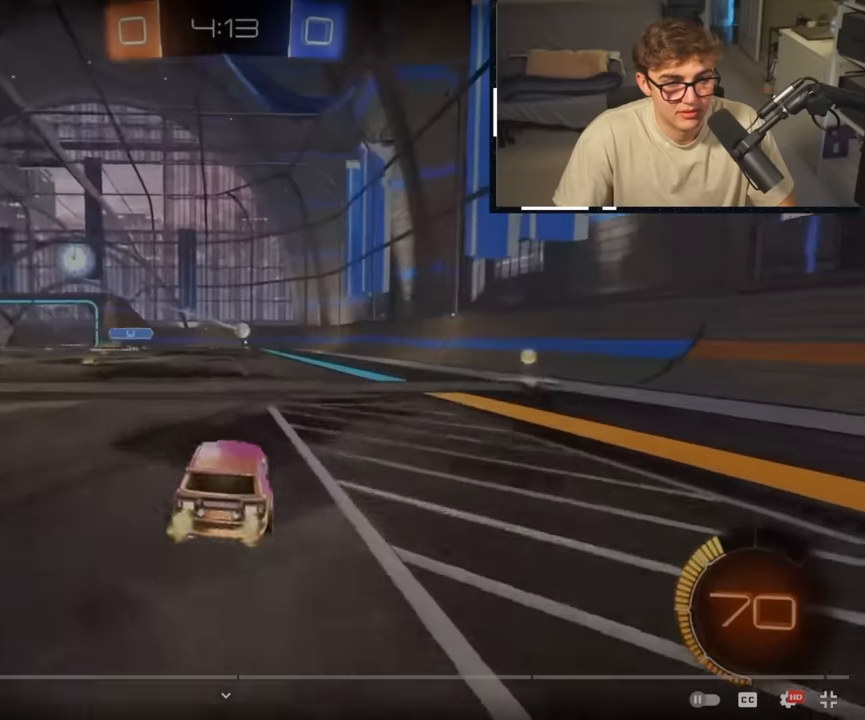
{"dt_ms": 500, "buttons": ["R2"], "left_stick": "right", "right_stick": "center", "events": [[100, "R2", "up"], [100, "left_stick", "center"], [200, "L2", "down"], [333, "L2", "up"], [350, "left_stick", "right"], [433, "R2", "down"]]}
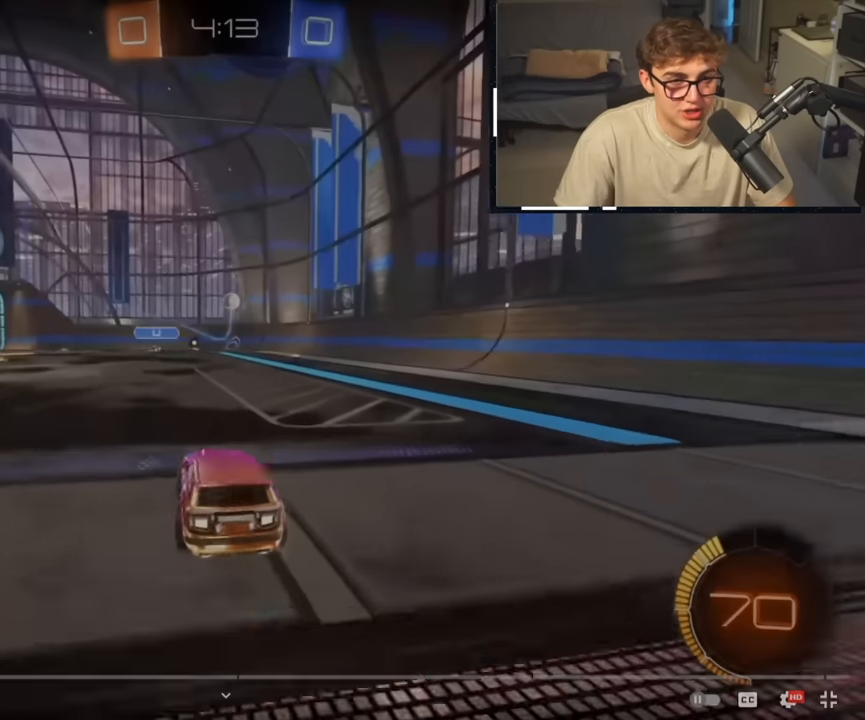
{"dt_ms": 500, "buttons": ["R2"], "left_stick": "right", "right_stick": "center", "events": []}
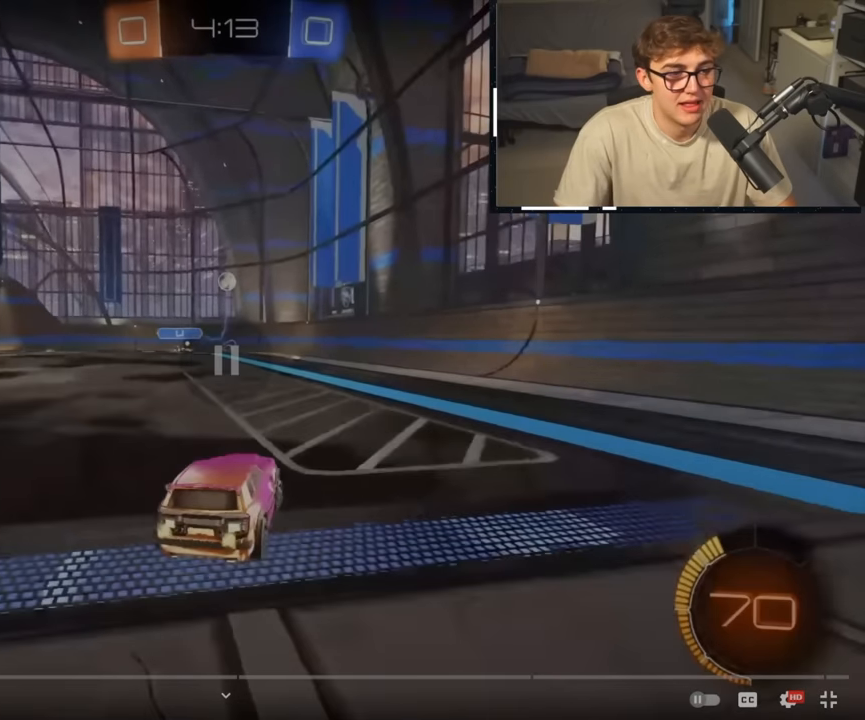
{"dt_ms": 500, "buttons": ["R2"], "left_stick": "right", "right_stick": "center", "events": []}
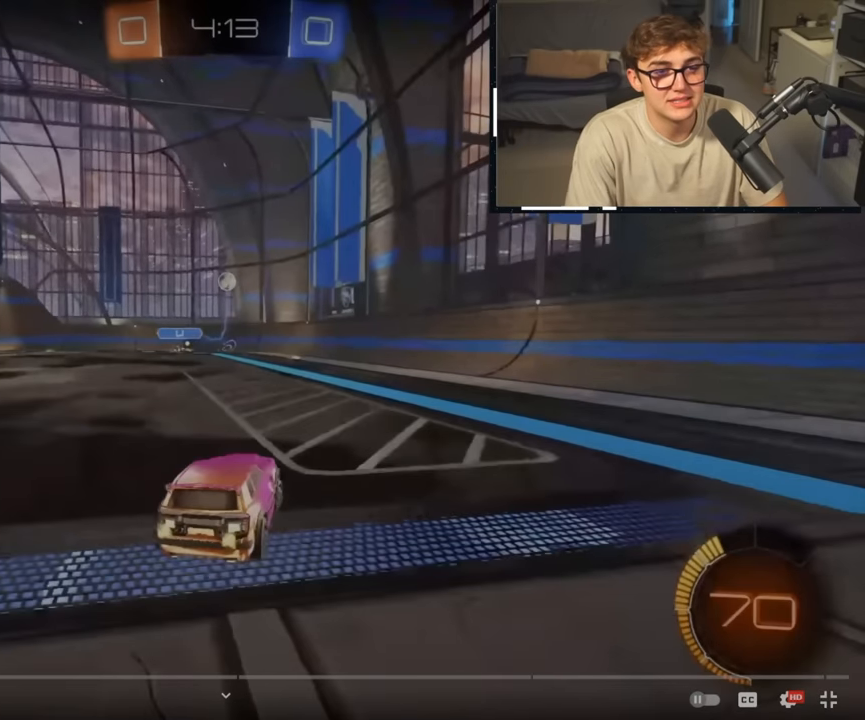
{"dt_ms": 500, "buttons": ["R2"], "left_stick": "right", "right_stick": "center", "events": []}